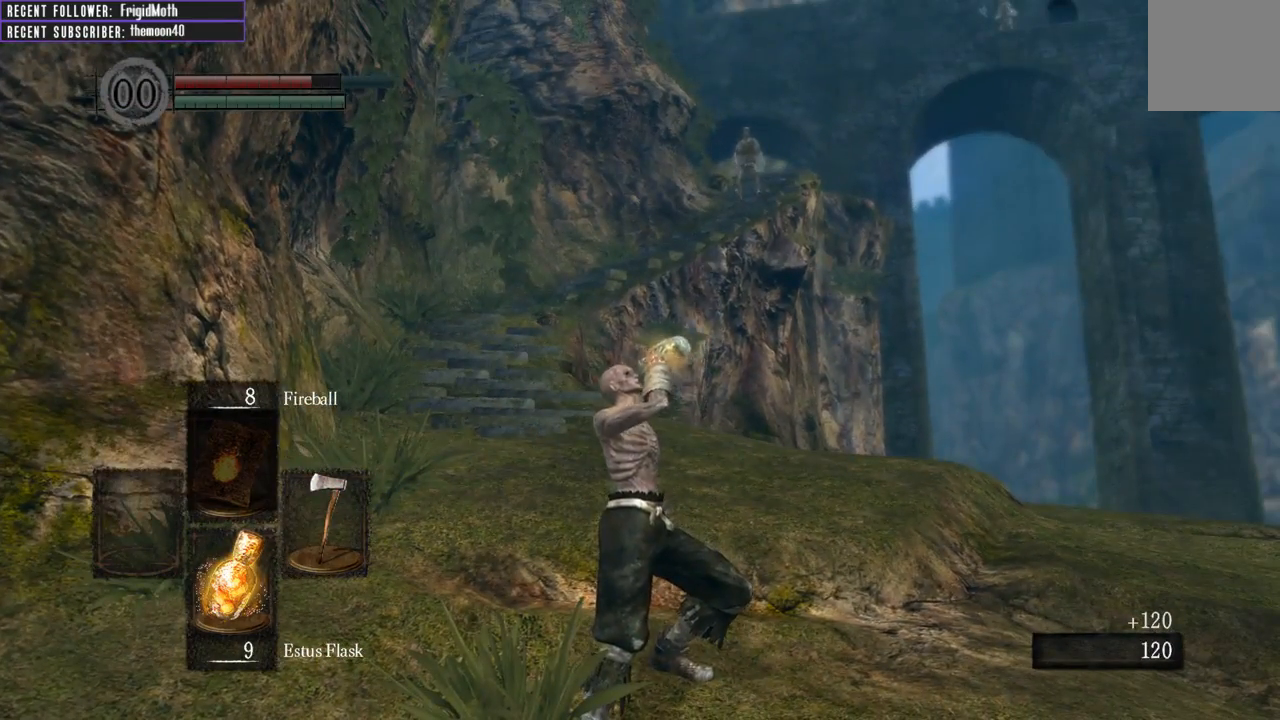
Gameplay with a controller (Xbox layout); each line is a JSON object with the inputs held at the frame after it. "events" lists button and stick changes between this image and that frame as [ms after this image, input, new state], when the widget could be followed in between. Not read: L3.
{"buttons": [], "left_stick": "right", "right_stick": "up-right", "events": [[300, "left_stick", "down"], [383, "left_stick", "down-right"], [450, "right_stick", "up-right"], [500, "left_stick", "right"]]}
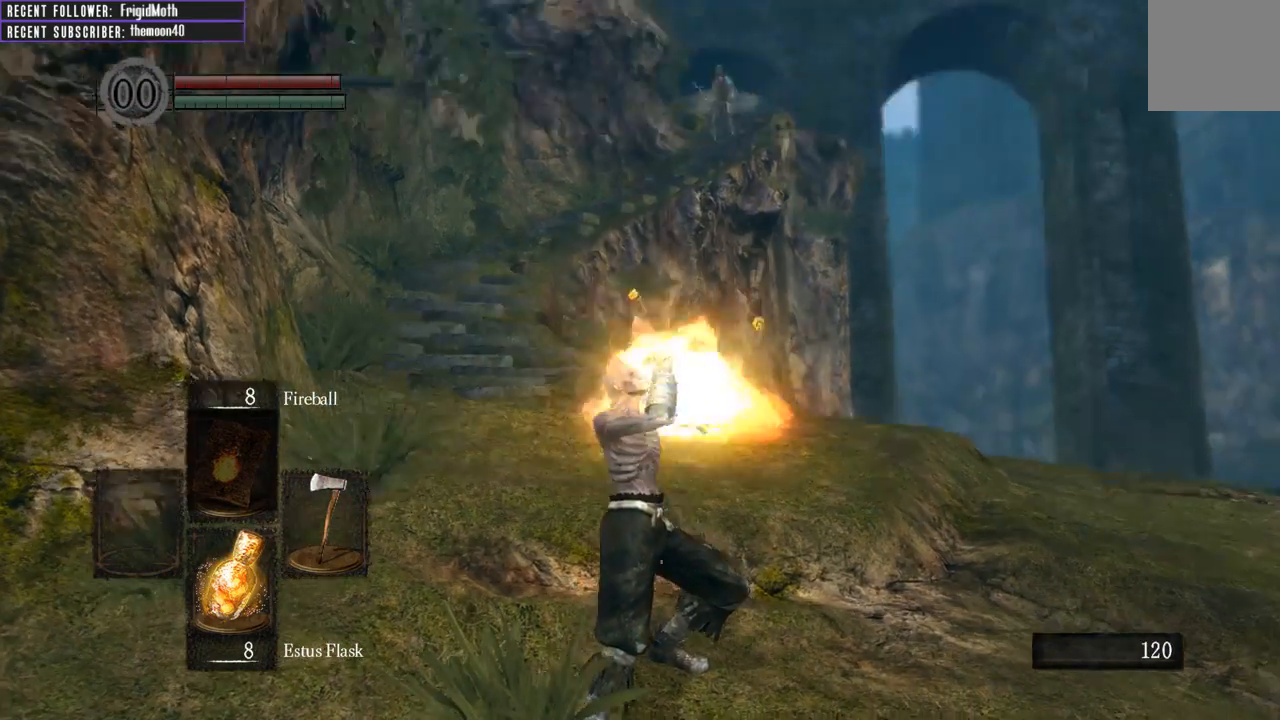
{"buttons": ["B"], "left_stick": "up-right", "right_stick": "center", "events": [[100, "left_stick", "up-right"], [133, "right_stick", "center"], [167, "B", "down"]]}
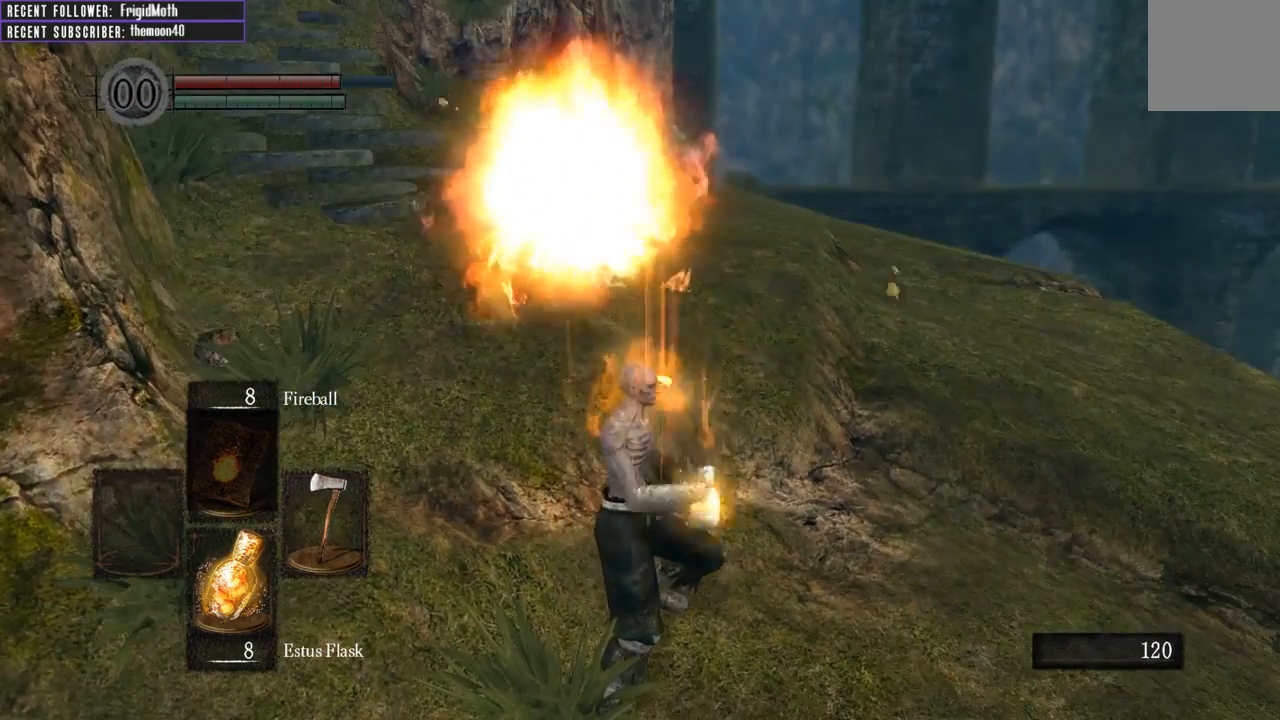
{"buttons": ["B"], "left_stick": "up-right", "right_stick": "center", "events": [[200, "right_stick", "left"], [333, "right_stick", "center"]]}
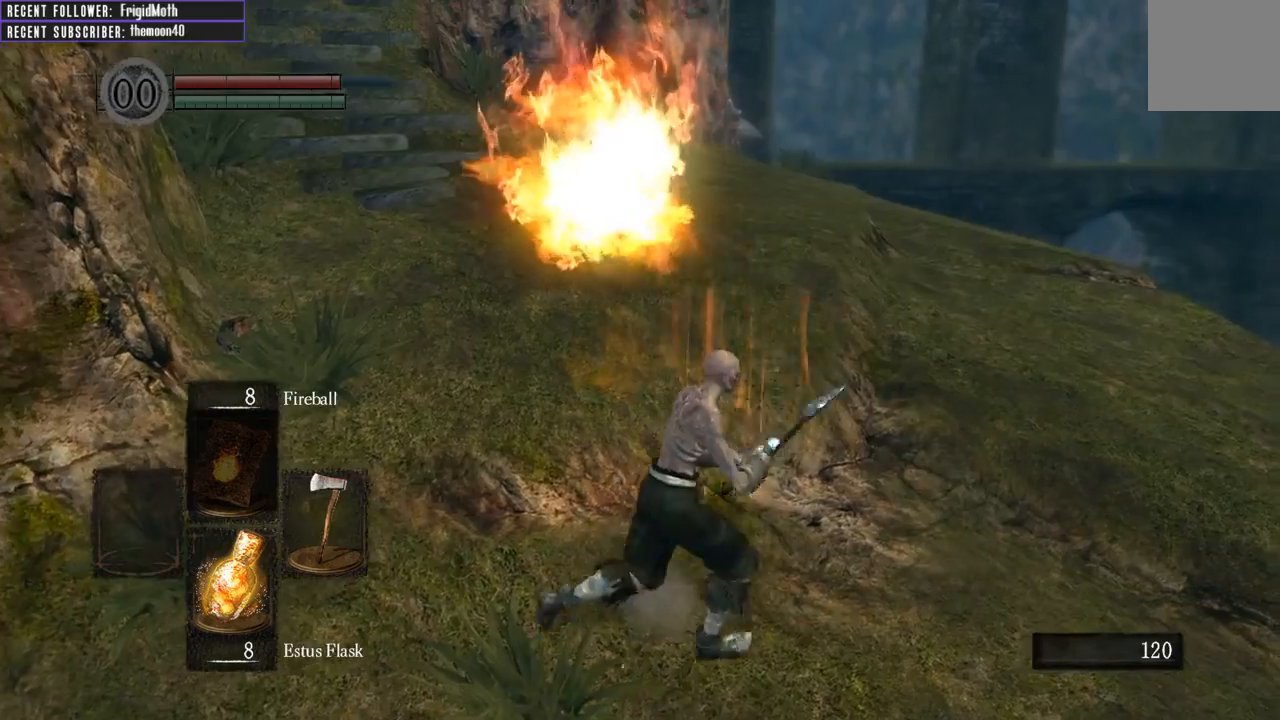
{"buttons": ["B"], "left_stick": "up-right", "right_stick": "center", "events": [[217, "right_stick", "left"], [367, "right_stick", "center"]]}
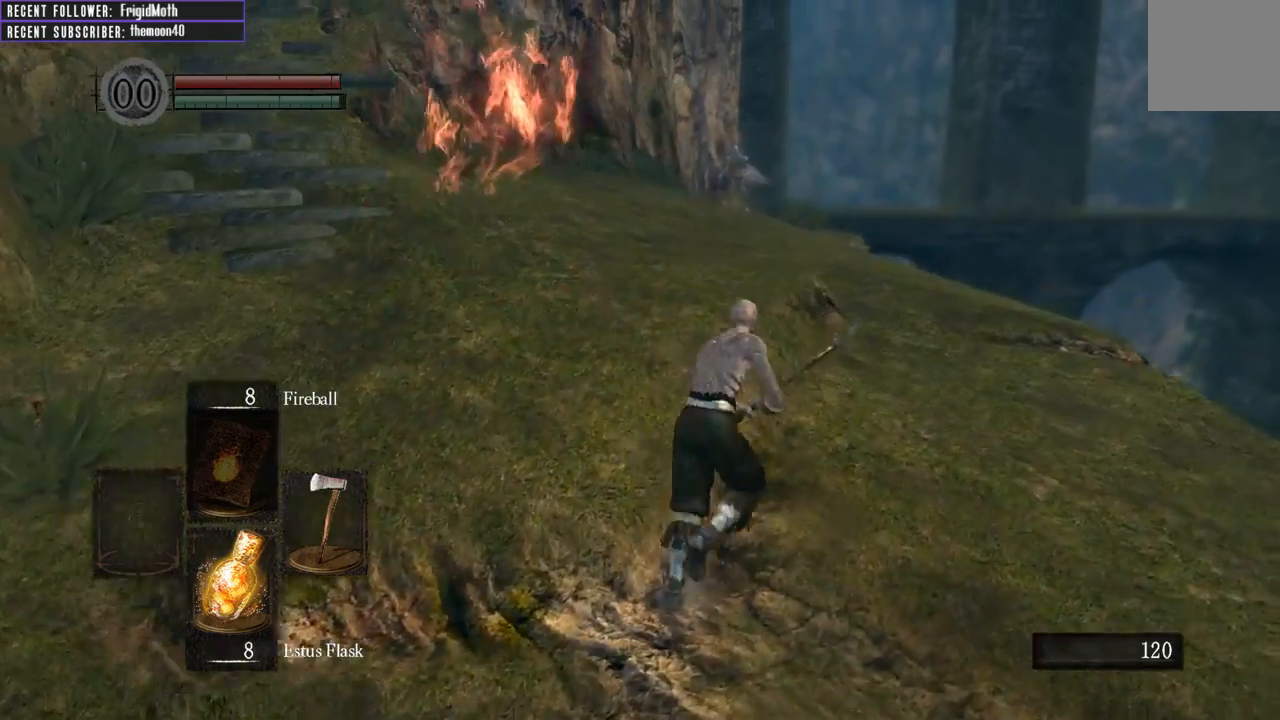
{"buttons": ["B"], "left_stick": "up", "right_stick": "center", "events": [[133, "right_stick", "up-left"], [300, "right_stick", "center"], [367, "left_stick", "up"]]}
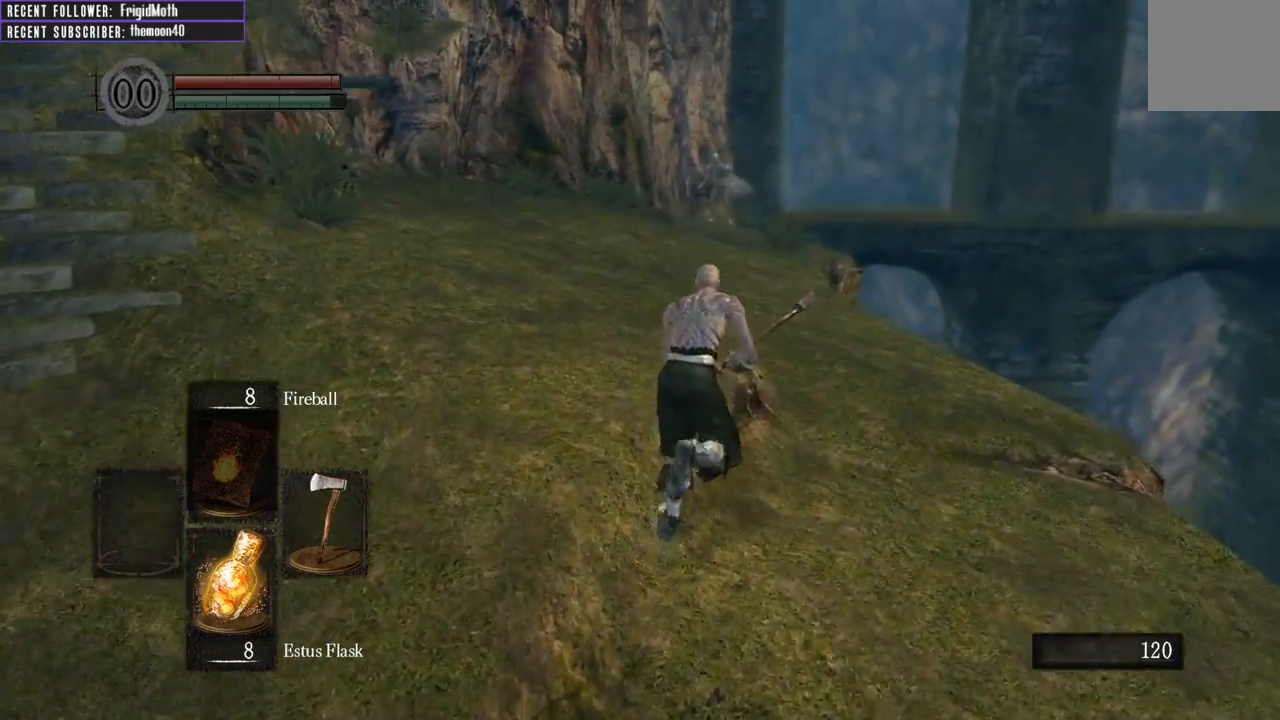
{"buttons": ["B"], "left_stick": "up-right", "right_stick": "center", "events": [[133, "right_stick", "left"], [300, "right_stick", "center"], [433, "left_stick", "up-right"]]}
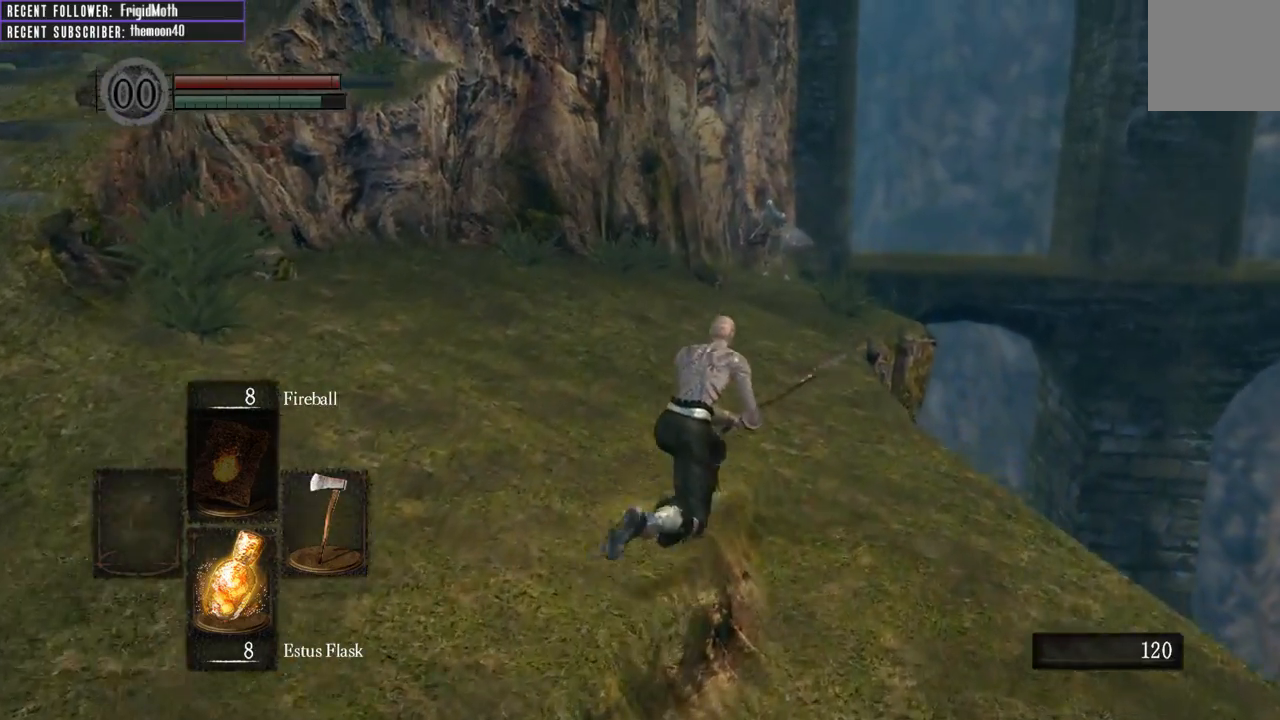
{"buttons": ["B"], "left_stick": "up", "right_stick": "center", "events": [[317, "left_stick", "up"]]}
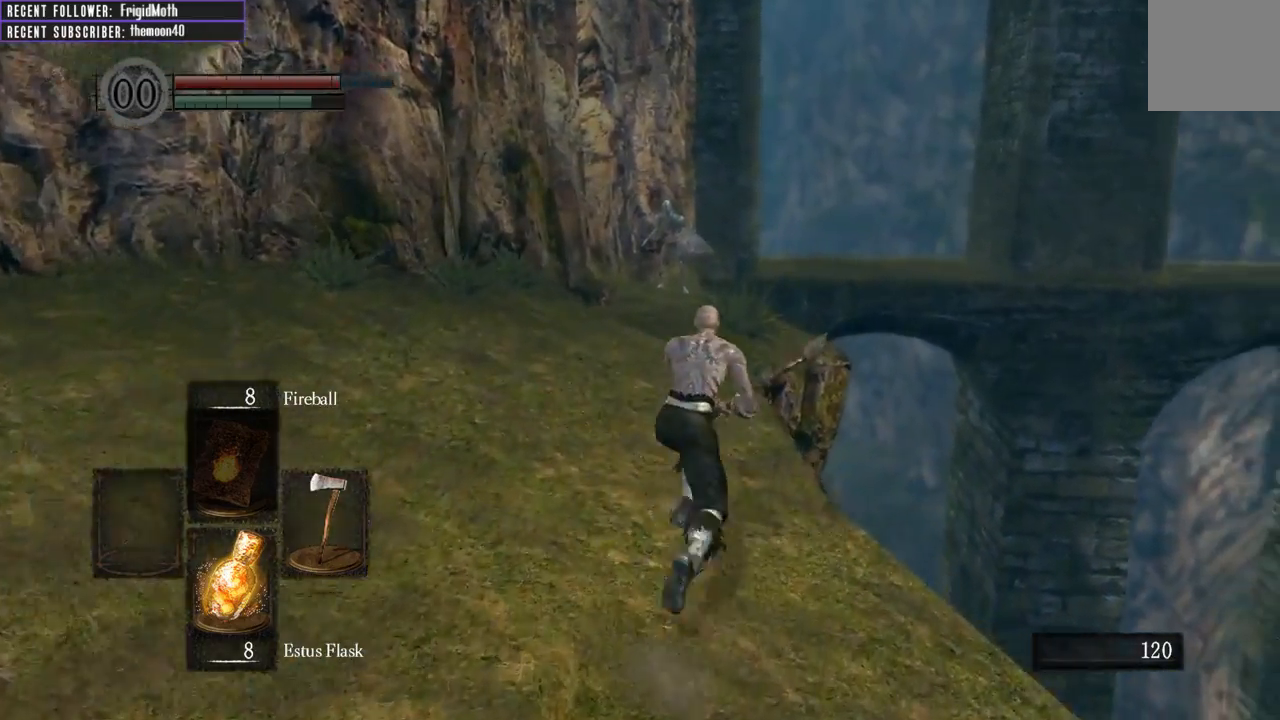
{"buttons": ["B"], "left_stick": "up", "right_stick": "center", "events": []}
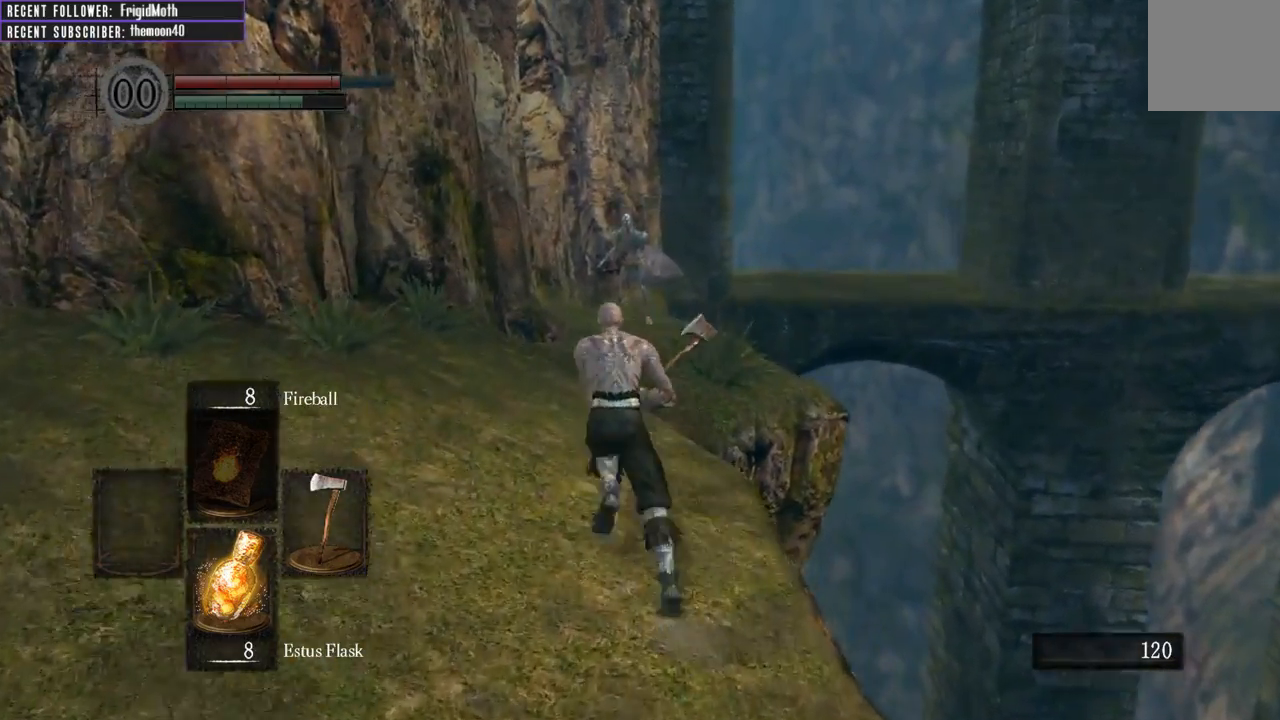
{"buttons": ["B"], "left_stick": "left", "right_stick": "center", "events": [[500, "left_stick", "left"]]}
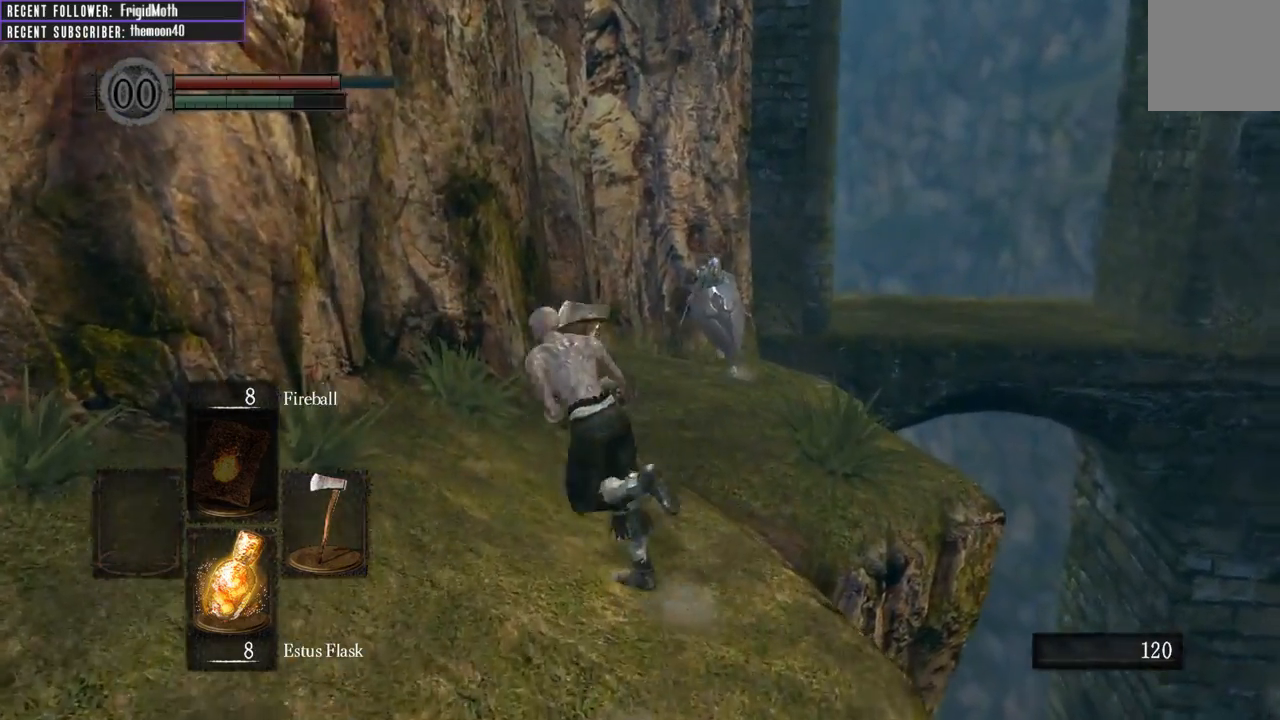
{"buttons": [], "left_stick": "down", "right_stick": "center", "events": [[33, "right_stick", "right"], [117, "left_stick", "down"], [233, "B", "up"], [250, "right_stick", "center"]]}
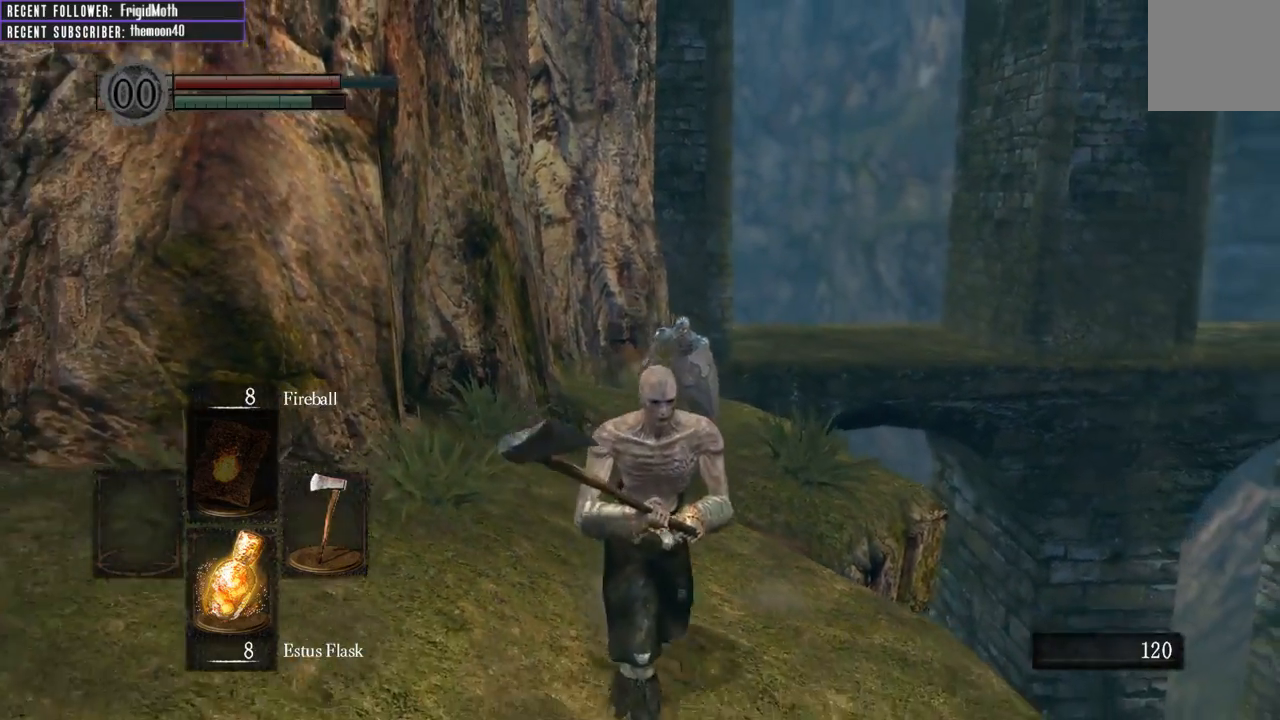
{"buttons": [], "left_stick": "down", "right_stick": "center", "events": []}
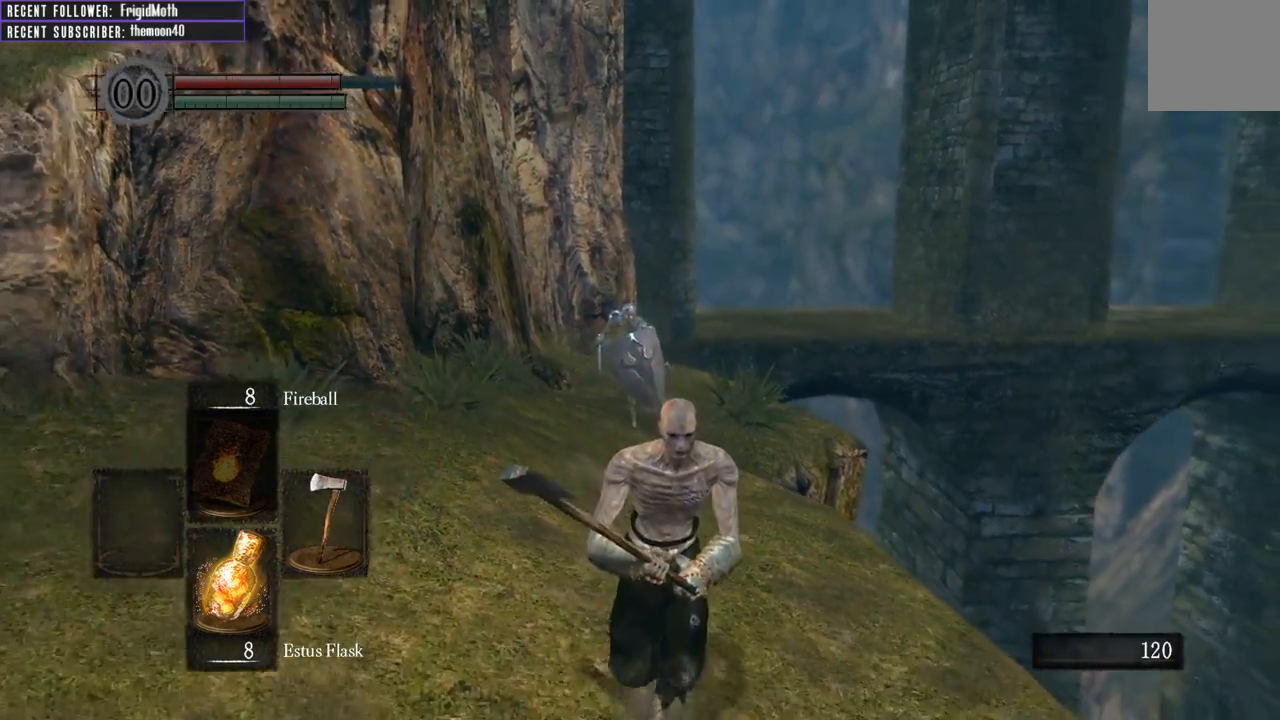
{"buttons": [], "left_stick": "down", "right_stick": "center", "events": [[383, "Y", "down"], [483, "Y", "up"]]}
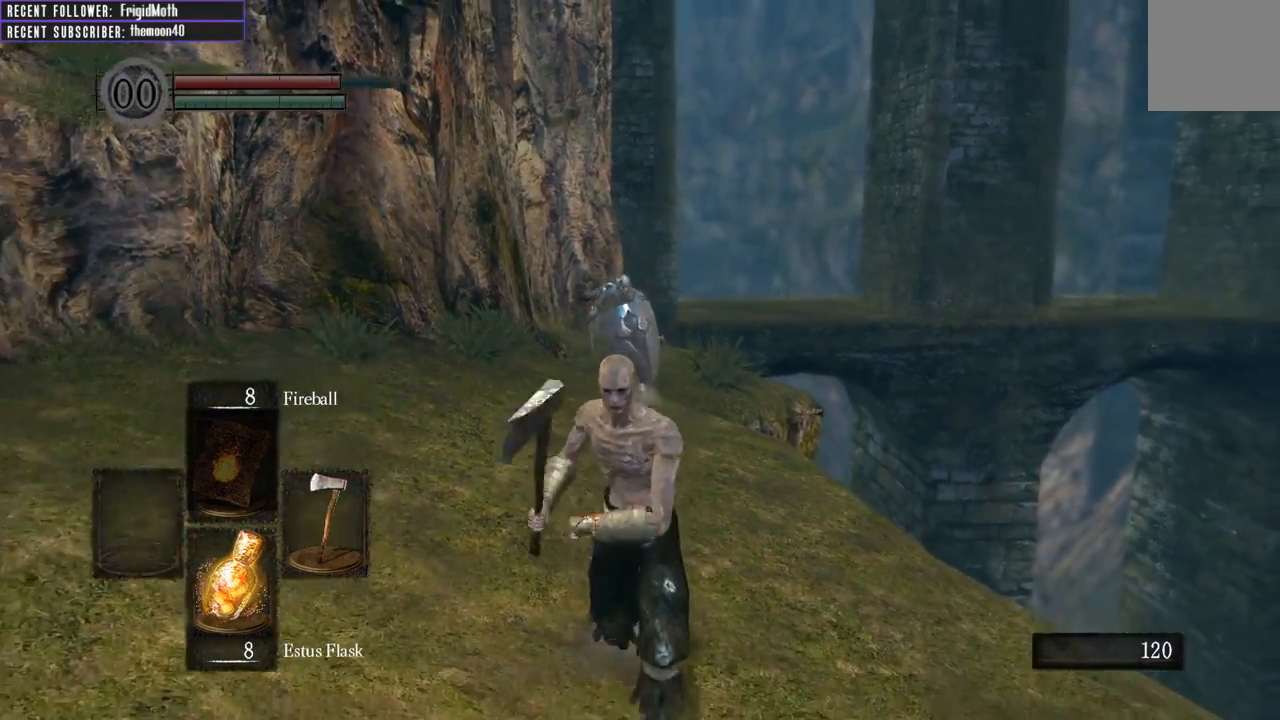
{"buttons": [], "left_stick": "down", "right_stick": "center", "events": []}
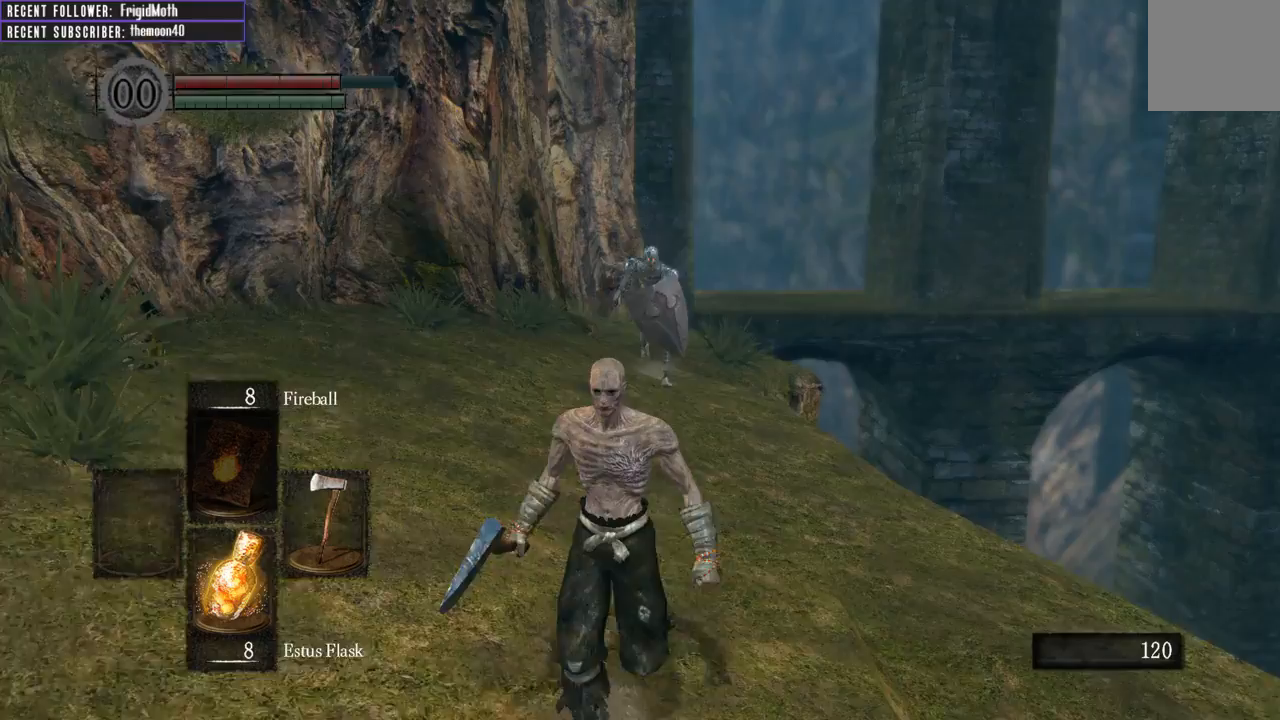
{"buttons": [], "left_stick": "down", "right_stick": "center", "events": []}
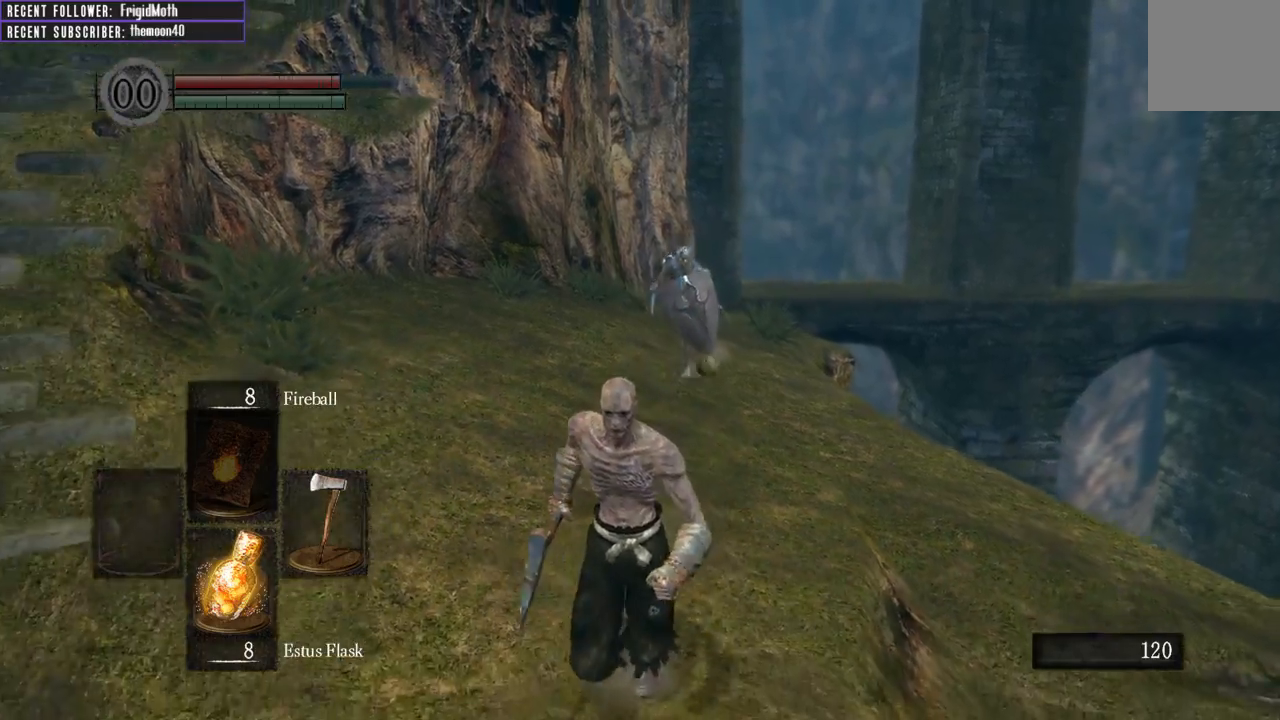
{"buttons": [], "left_stick": "down", "right_stick": "center", "events": []}
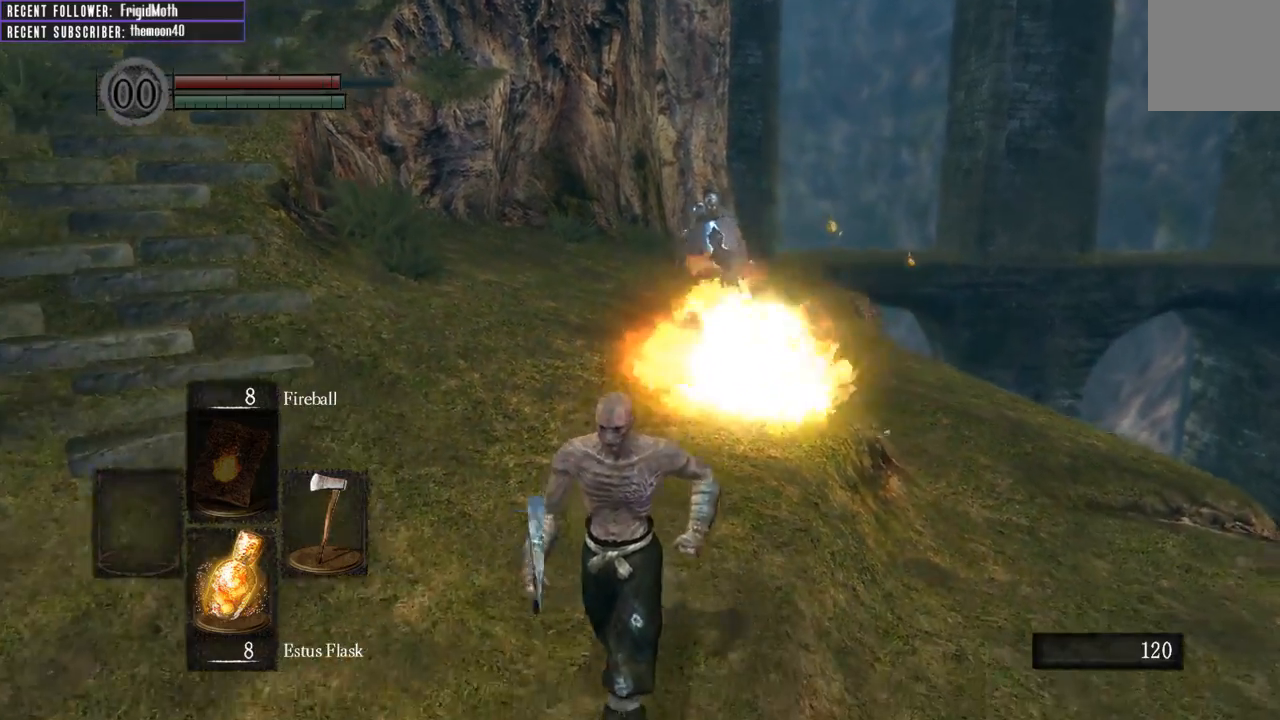
{"buttons": [], "left_stick": "down", "right_stick": "center", "events": [[83, "L1", "down"], [217, "L1", "up"]]}
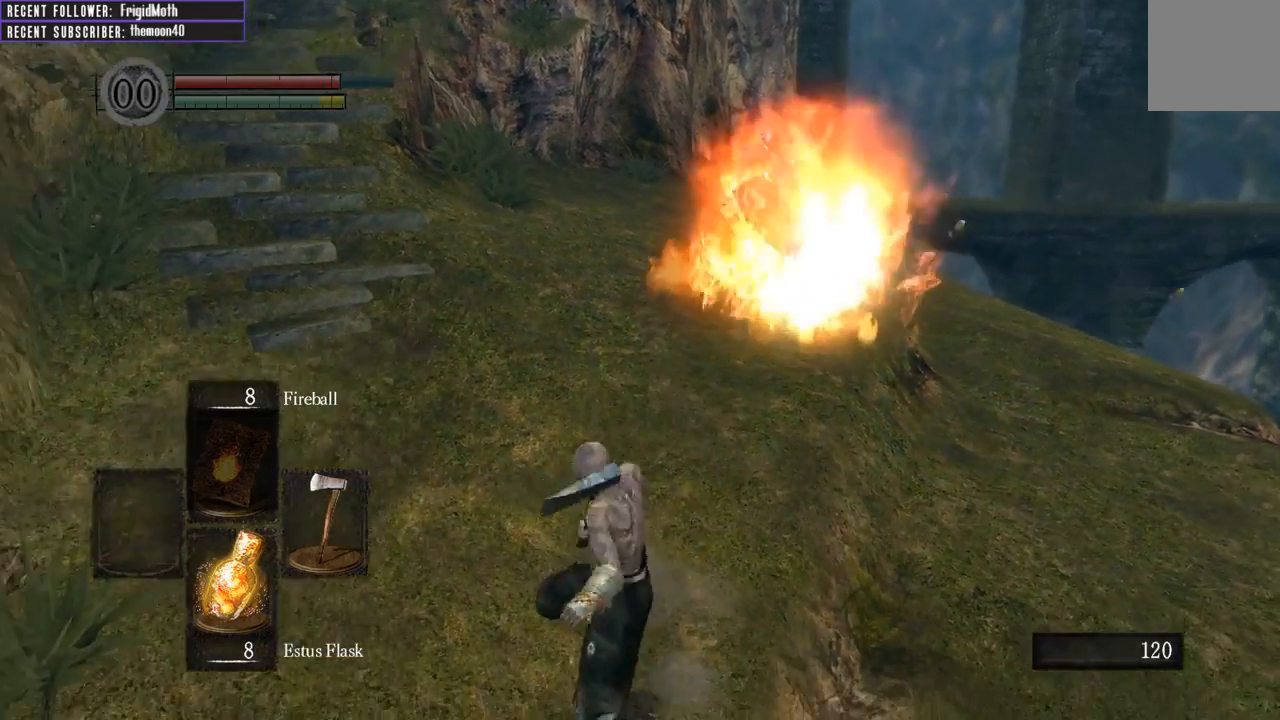
{"buttons": [], "left_stick": "down", "right_stick": "center", "events": [[133, "right_stick", "right"], [200, "right_stick", "down-right"], [250, "L2", "down"], [300, "right_stick", "center"], [433, "L2", "up"]]}
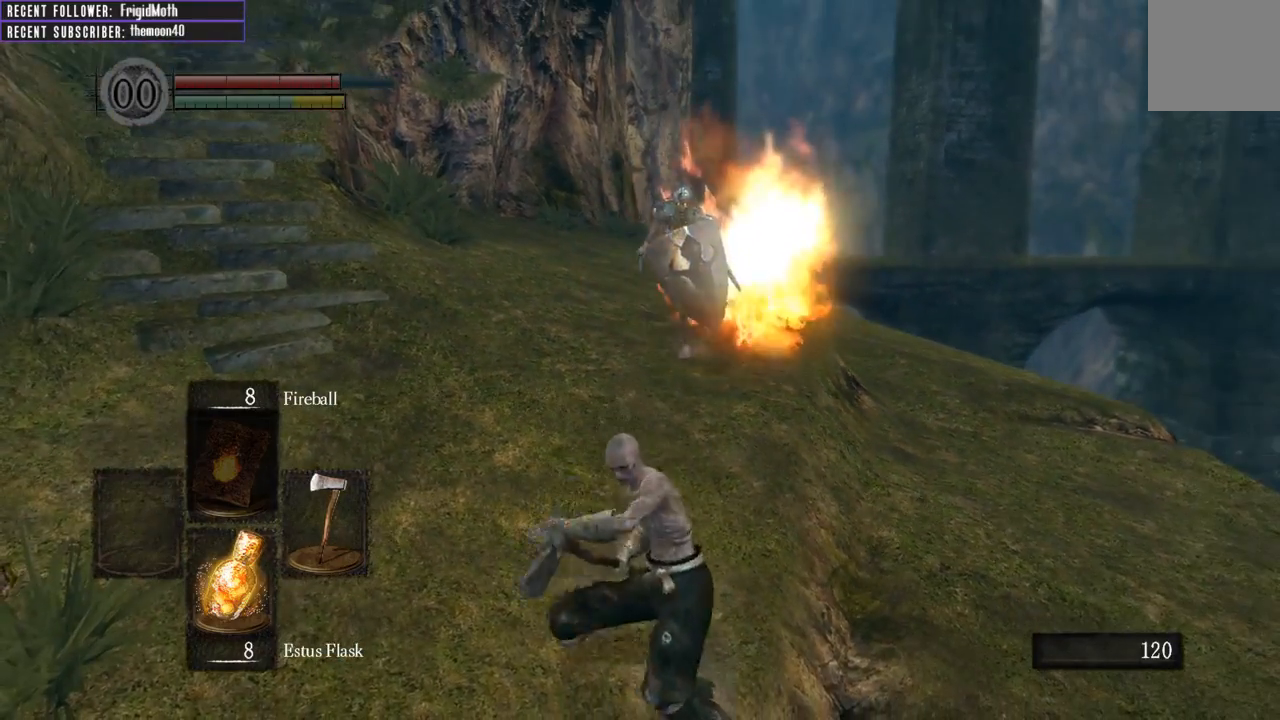
{"buttons": [], "left_stick": "down", "right_stick": "center", "events": []}
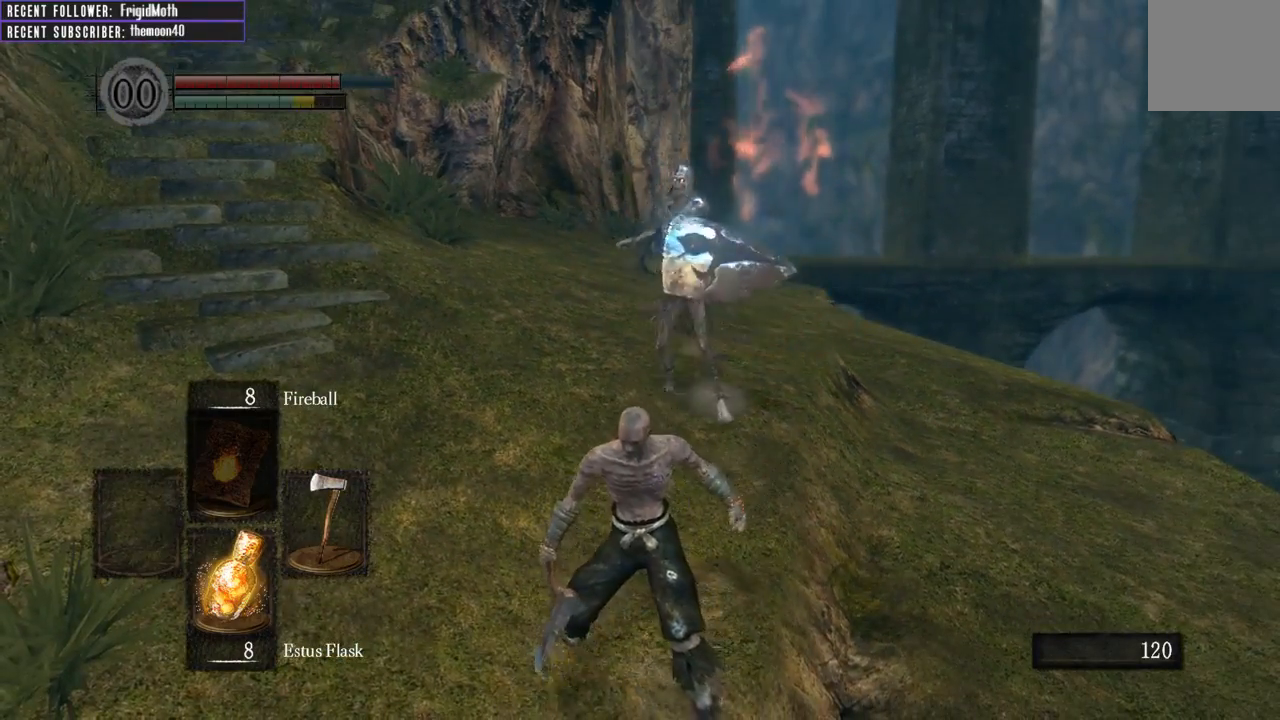
{"buttons": ["B"], "left_stick": "down", "right_stick": "center", "events": [[433, "B", "down"]]}
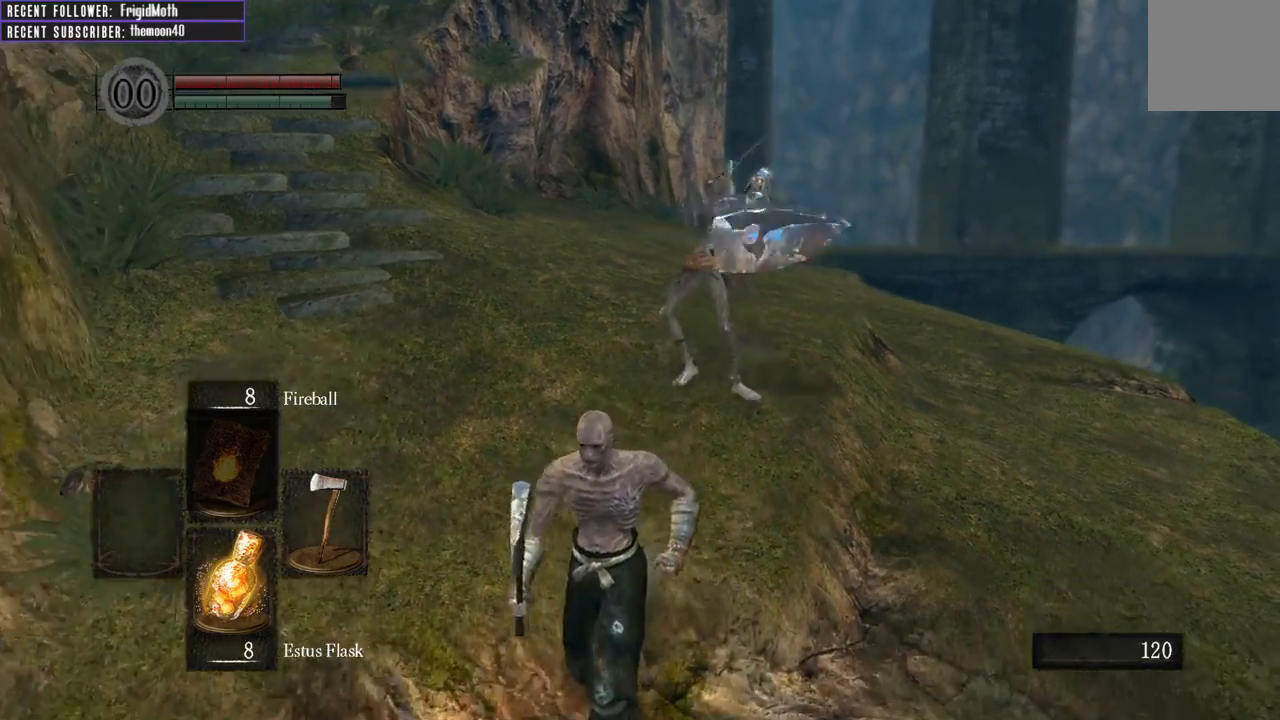
{"buttons": [], "left_stick": "up", "right_stick": "center", "events": [[33, "B", "up"], [217, "left_stick", "left"], [350, "left_stick", "up"]]}
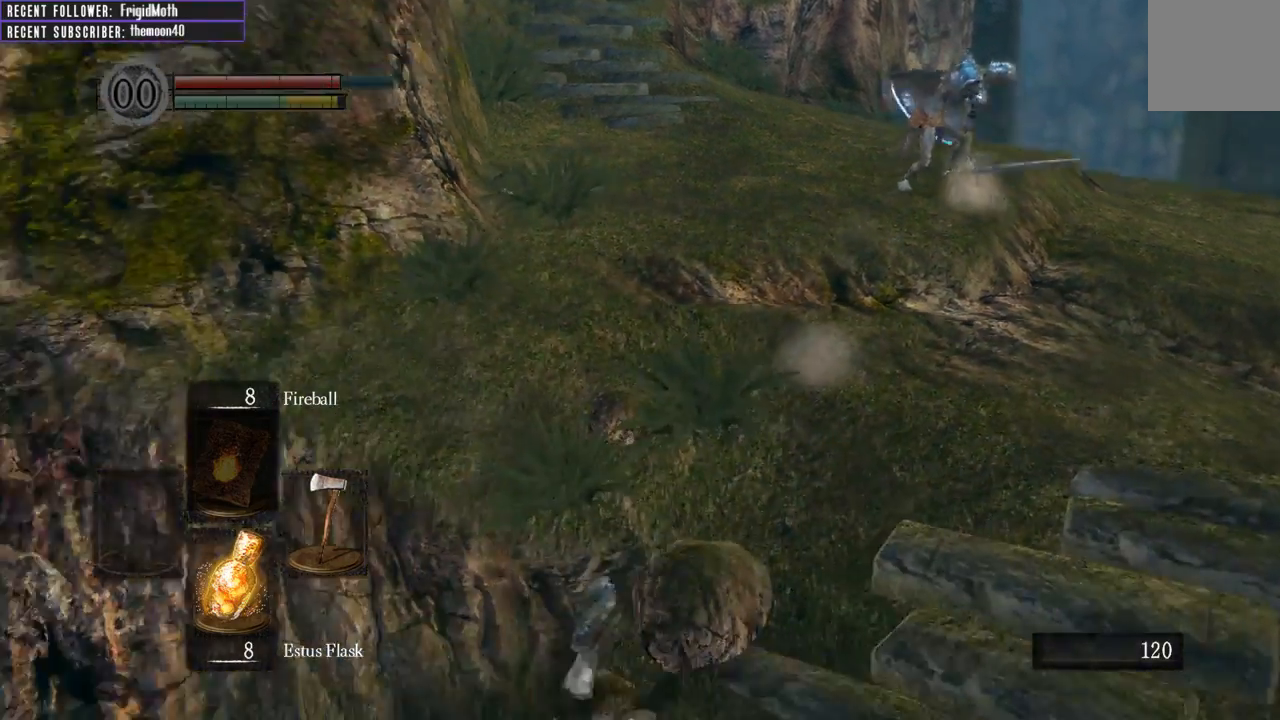
{"buttons": [], "left_stick": "up-right", "right_stick": "center", "events": [[100, "right_stick", "right"], [300, "left_stick", "up-right"], [383, "right_stick", "center"]]}
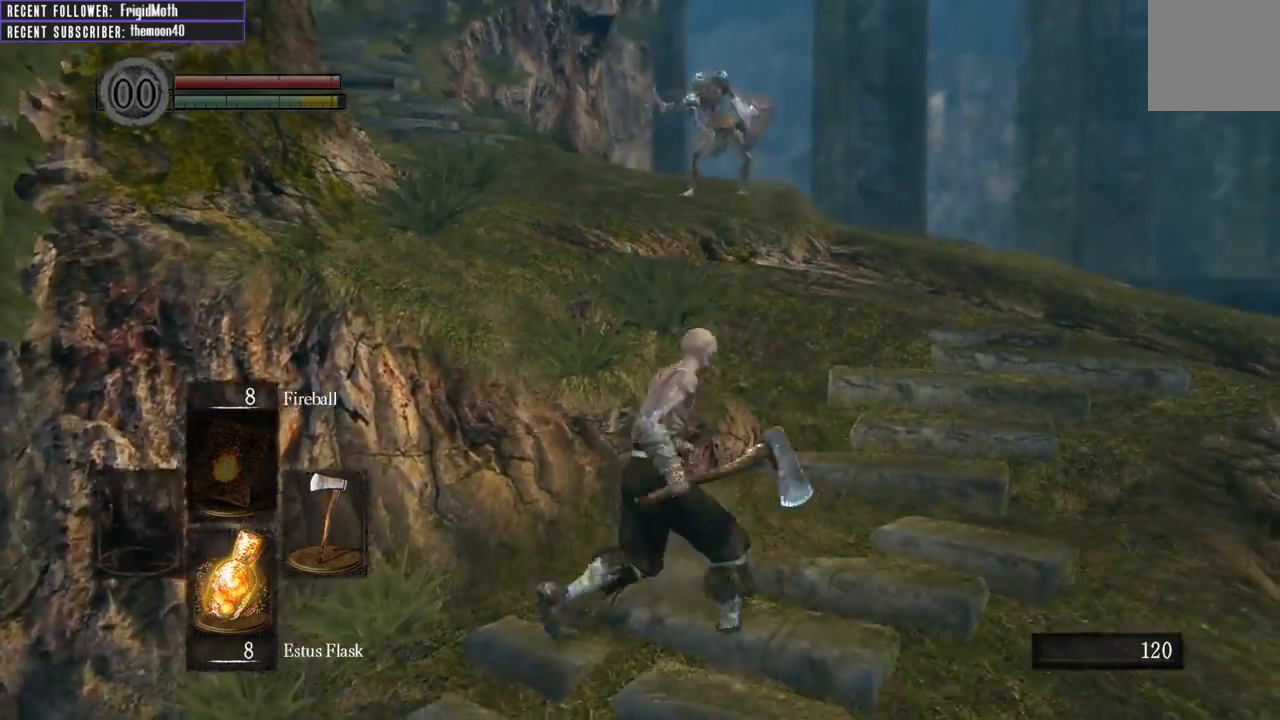
{"buttons": [], "left_stick": "up-right", "right_stick": "center", "events": [[100, "R3", "down"], [183, "R3", "up"]]}
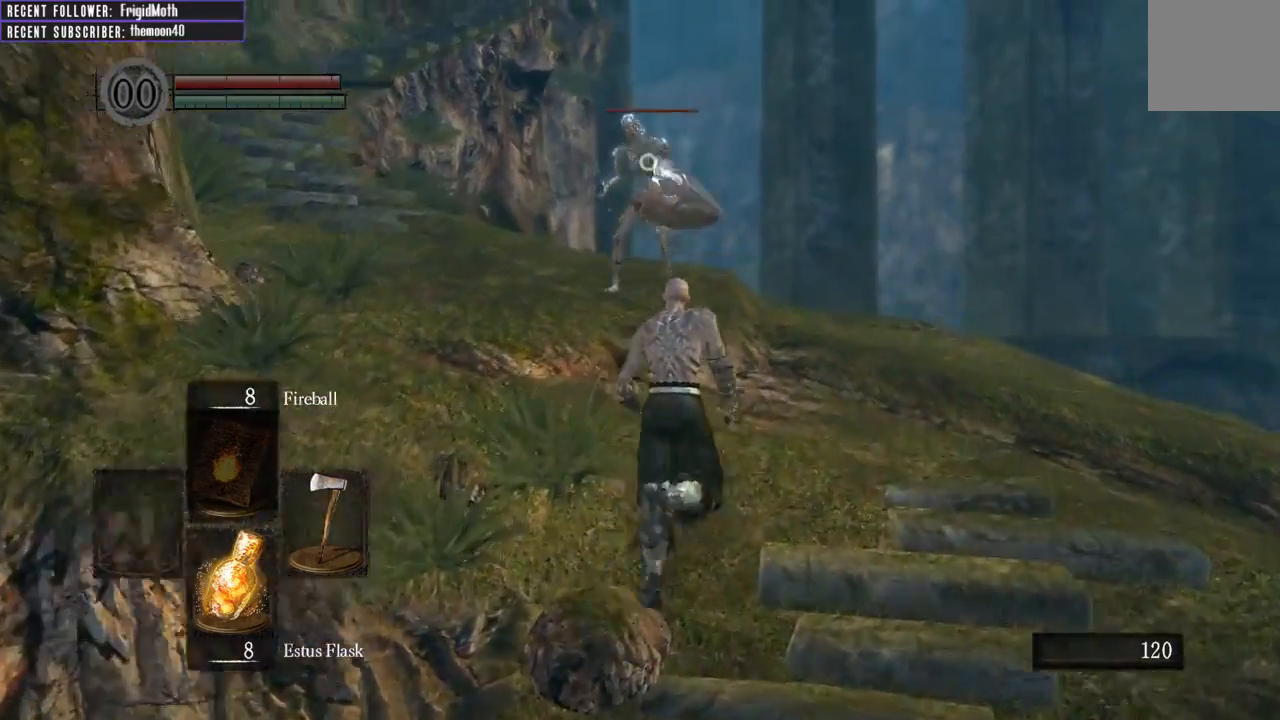
{"buttons": [], "left_stick": "up-right", "right_stick": "center", "events": []}
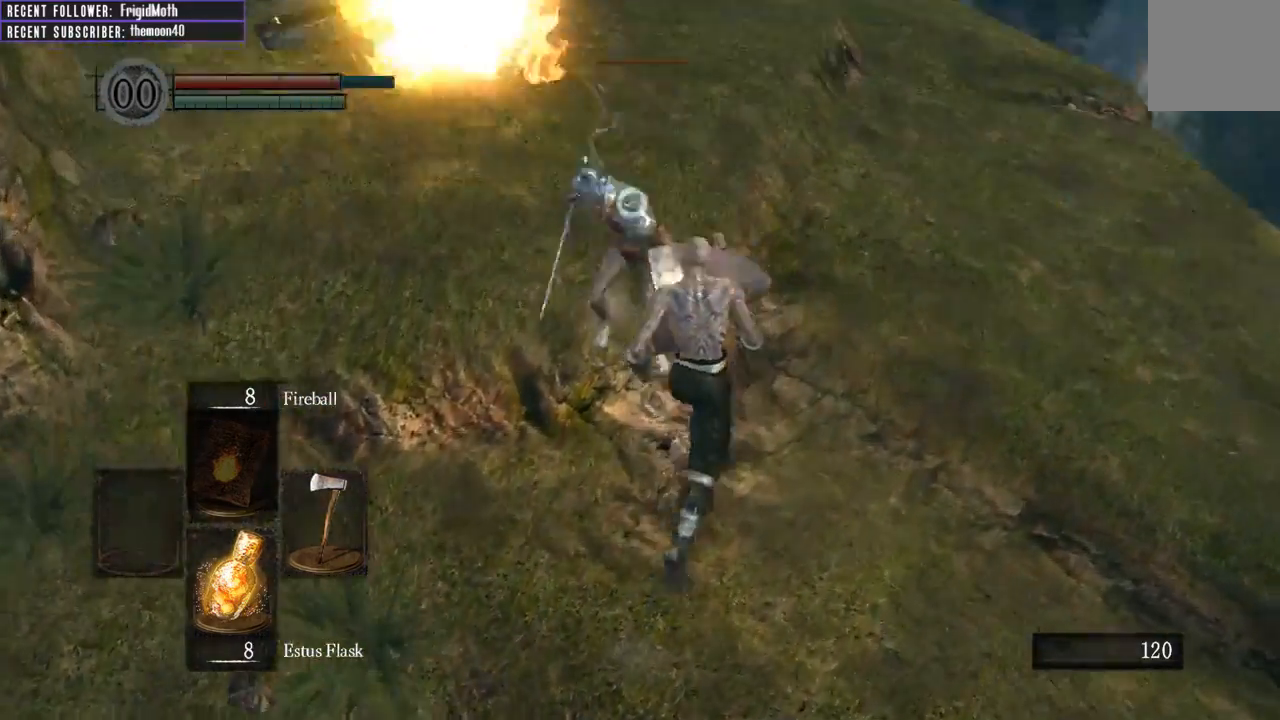
{"buttons": [], "left_stick": "up-right", "right_stick": "center", "events": []}
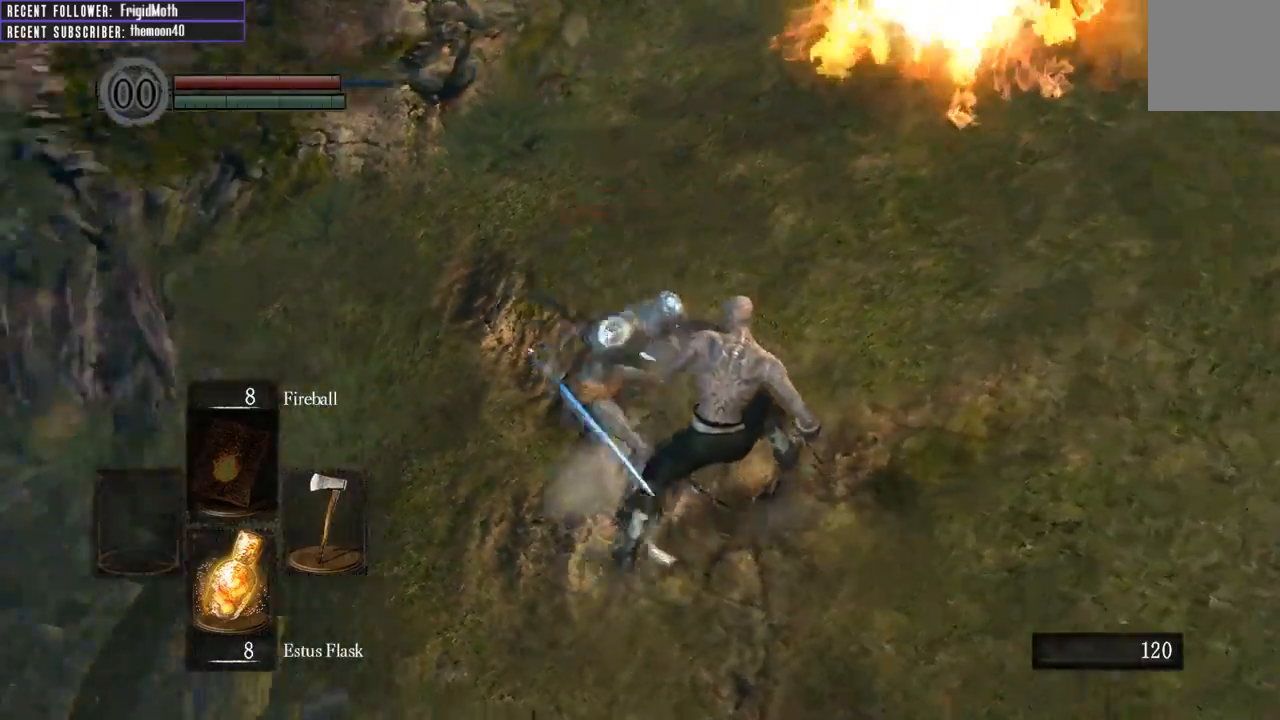
{"buttons": [], "left_stick": "up-right", "right_stick": "center", "events": []}
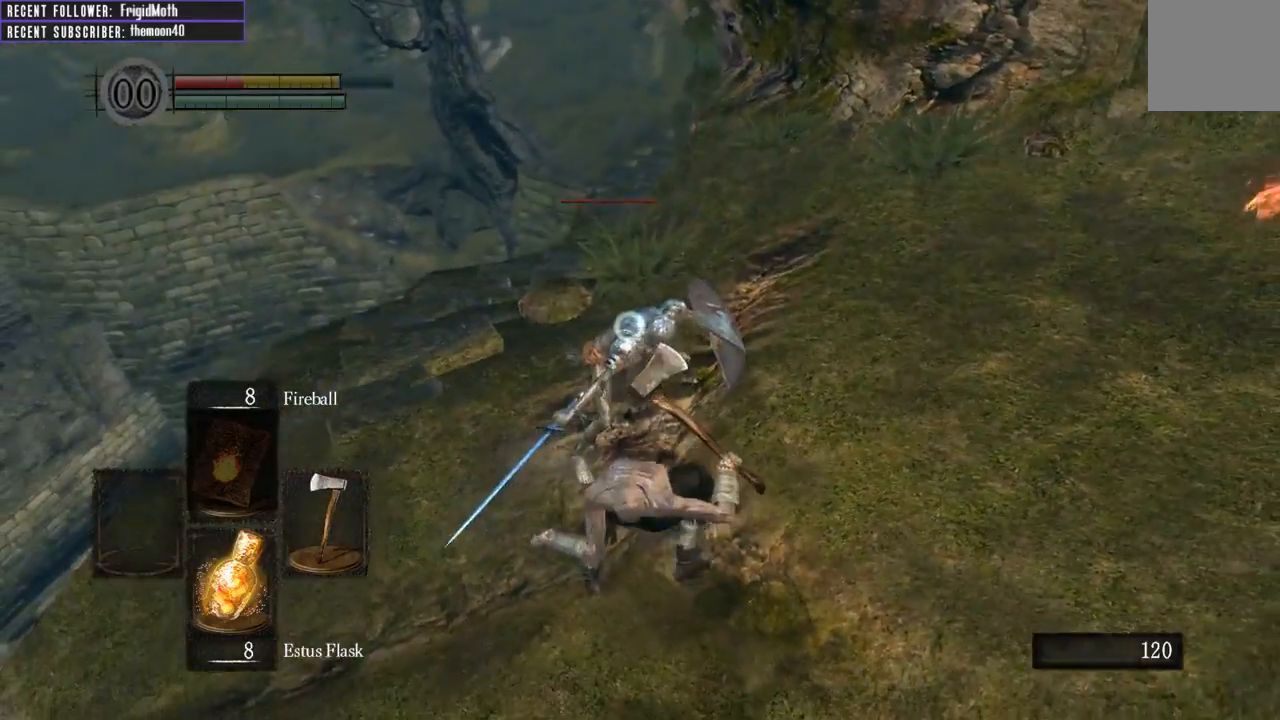
{"buttons": [], "left_stick": "up-right", "right_stick": "center", "events": [[200, "Y", "down"], [283, "Y", "up"]]}
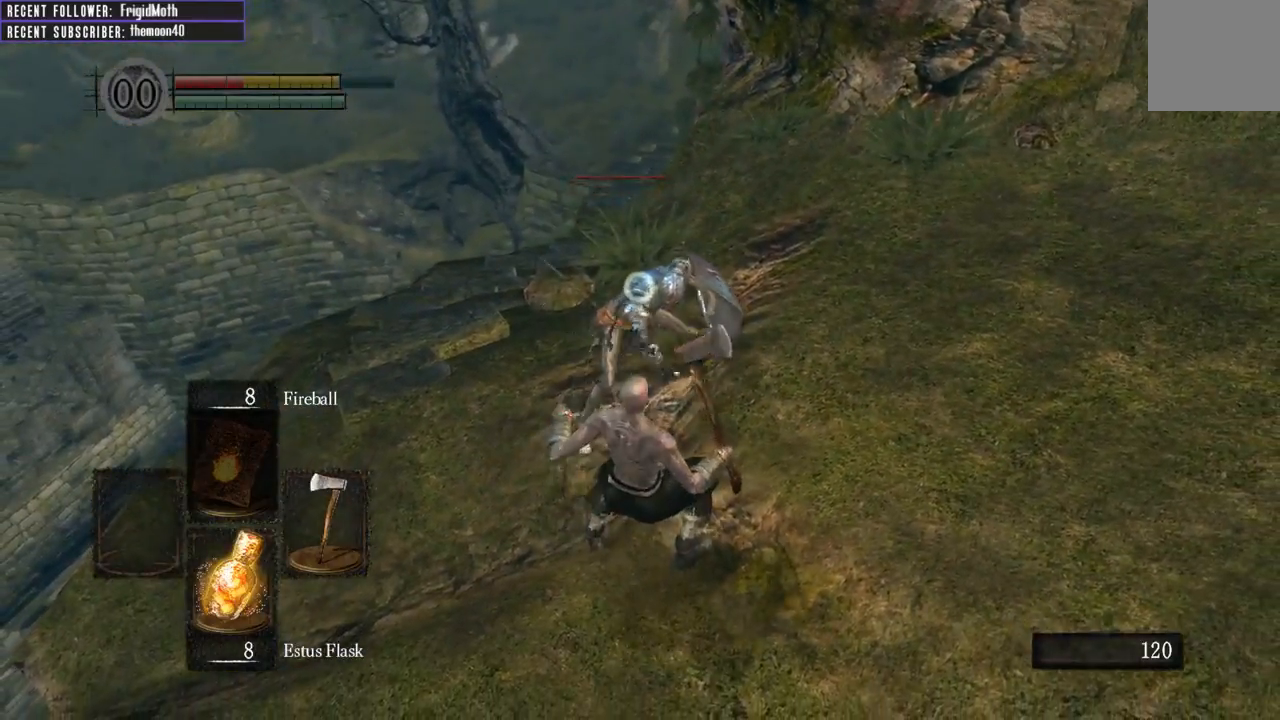
{"buttons": ["L1"], "left_stick": "up-right", "right_stick": "center", "events": [[333, "L1", "down"]]}
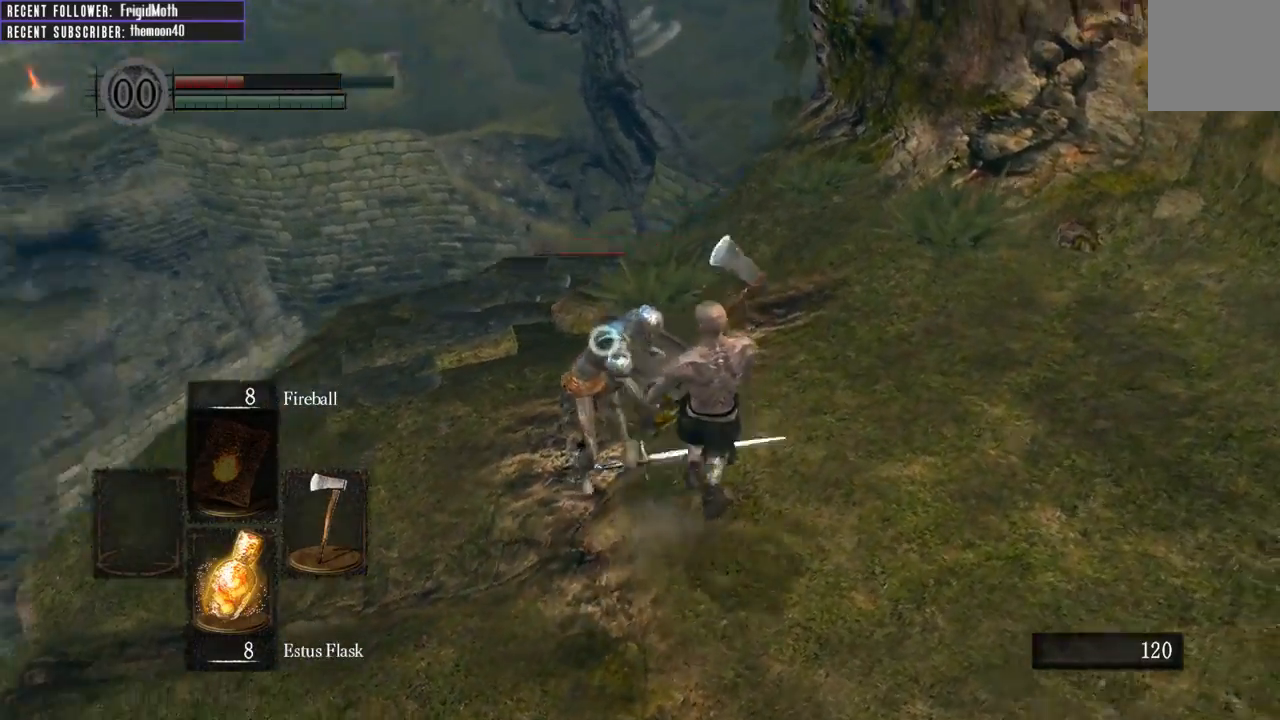
{"buttons": ["L1"], "left_stick": "up-right", "right_stick": "center", "events": []}